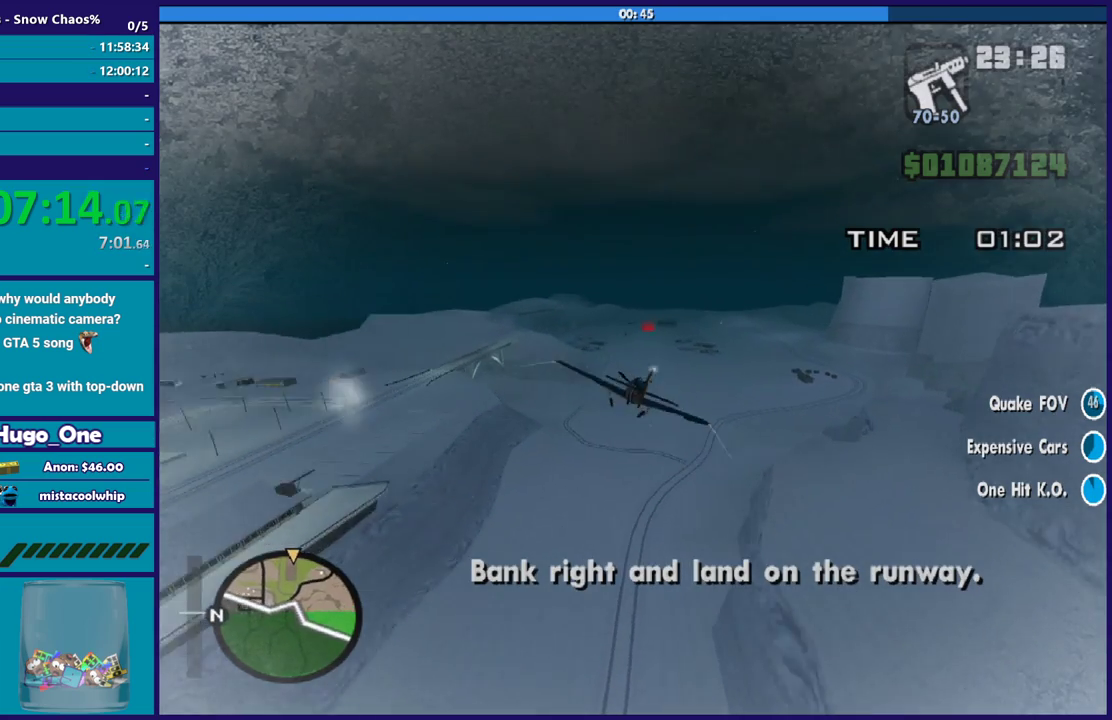
Gameplay with a controller (Xbox layout); each line is a JSON object with the inputs held at the frame after it. "events" lists button and stick changes between this image and that frame as [ms after this image, input, new state], when the widget could be followed in between. Not read: right_stick.
{"buttons": ["R2"], "left_stick": "center", "events": [[100, "left_stick", "center"], [200, "left_stick", "left"], [300, "left_stick", "center"], [334, "R2", "down"]]}
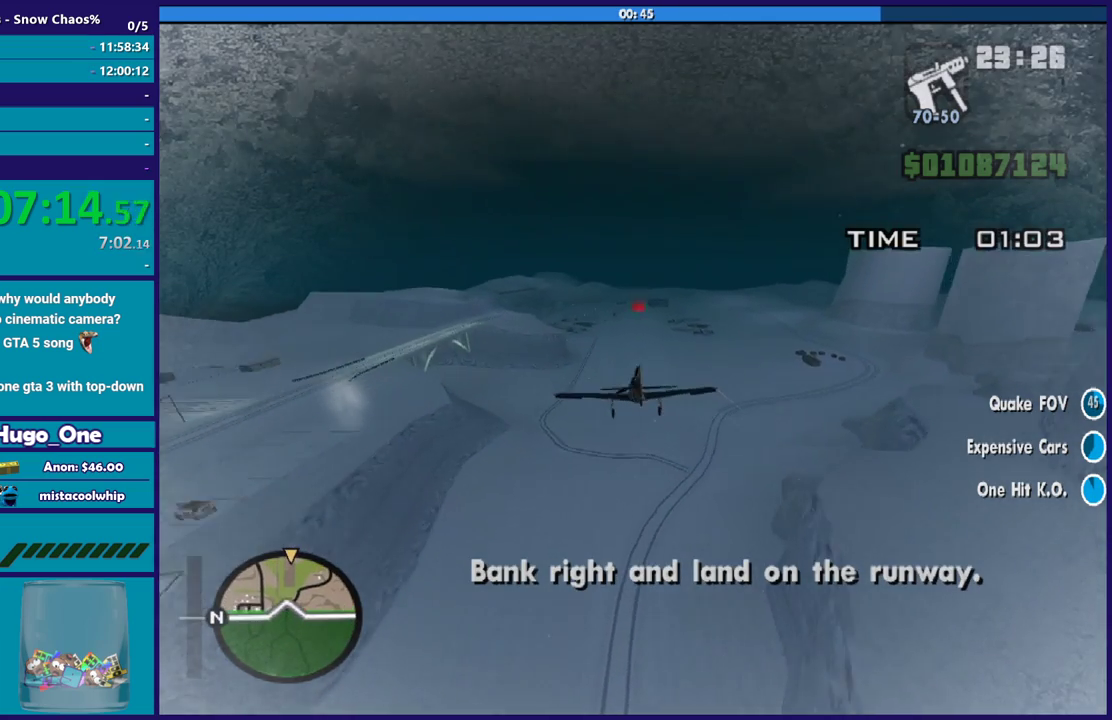
{"buttons": ["L2"], "left_stick": "center", "events": [[67, "left_stick", "right"], [234, "left_stick", "up-right"], [301, "R2", "up"], [334, "L2", "down"], [367, "left_stick", "right"], [468, "left_stick", "center"]]}
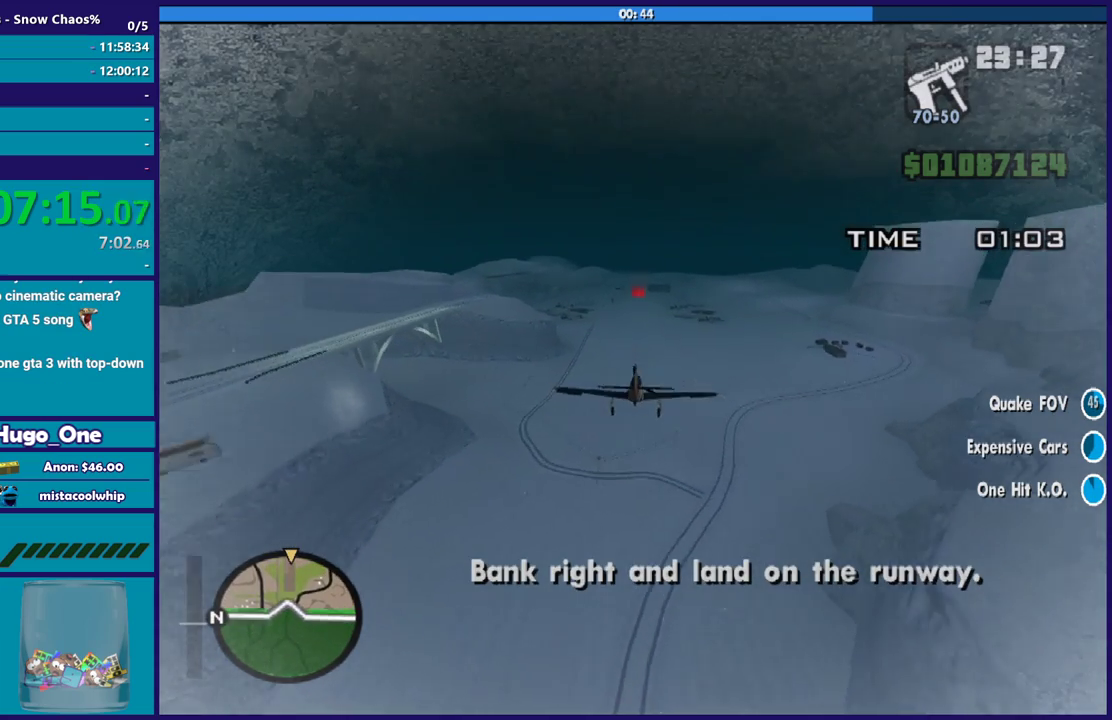
{"buttons": ["L2"], "left_stick": "center", "events": []}
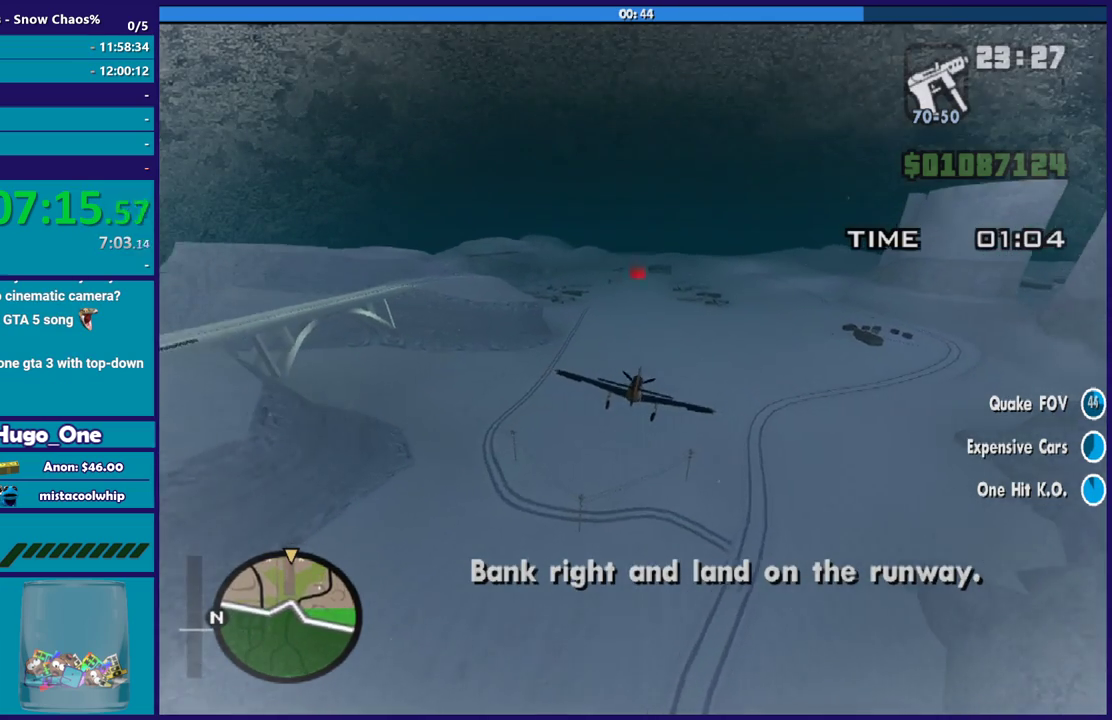
{"buttons": ["L2"], "left_stick": "center", "events": [[201, "left_stick", "left"], [401, "left_stick", "center"]]}